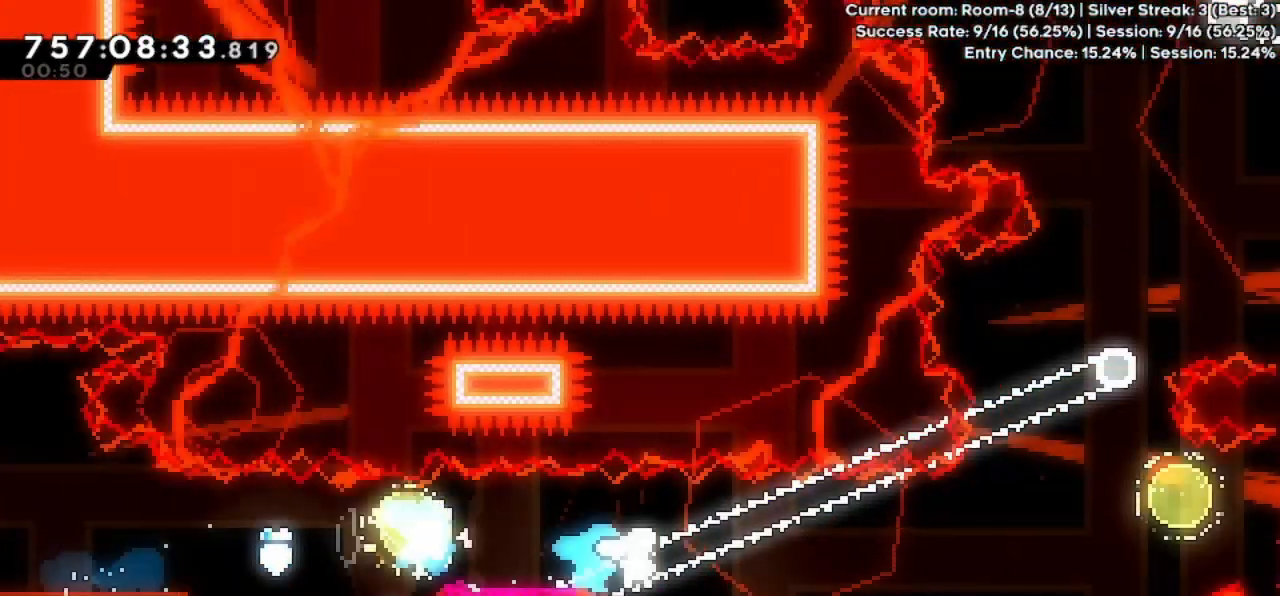
Gameplay with keyboard; each line is a JSON object with the keys held at the frame after it. "events" lists presses ("down") and releases ("up") of "dash", "demo", "down", "grab", "jump", "jump2", "left", "pause", "right" and "up" between this image and that frame as [ms after this image, input, new state], when the widget could be followed in between. No other keys are recorded. Mouse input is not recorded. Key names are as the overlay labels them; some are game actions (e.g. jump) rather than physical keys.
{"keys": ["left"], "events": [[33, "jump", "down"], [100, "down", "up"], [300, "dash", "down"], [300, "jump", "up"], [300, "left", "down"], [300, "right", "up"], [300, "up", "down"], [500, "dash", "up"], [500, "up", "up"]]}
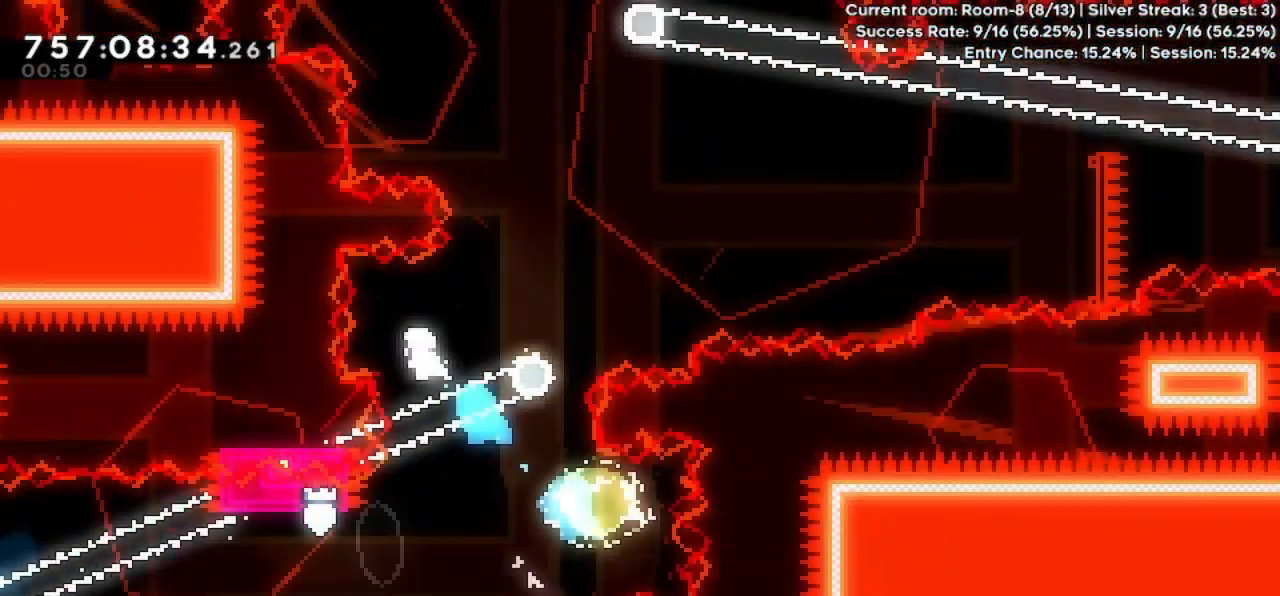
{"keys": ["jump", "right"], "events": [[100, "dash", "down"], [100, "down", "down"], [100, "left", "up"], [100, "right", "down"], [200, "dash", "up"], [300, "down", "up"], [300, "jump", "down"]]}
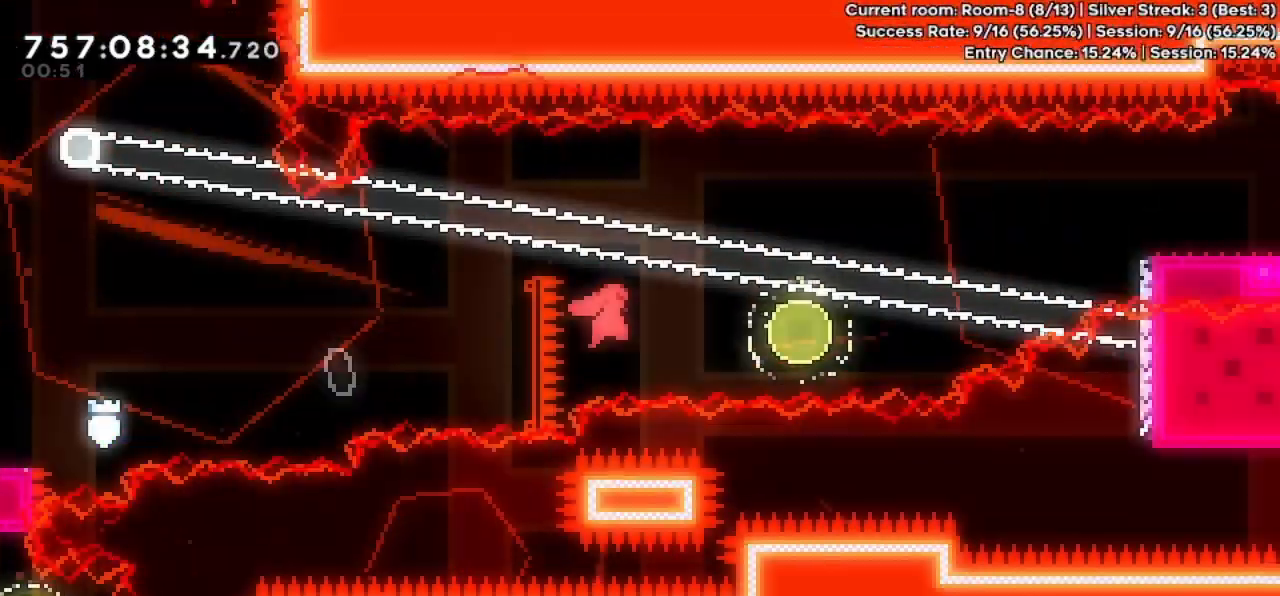
{"keys": ["dash", "down", "left"], "events": [[100, "up", "down"], [133, "dash", "down"], [133, "jump", "up"], [233, "dash", "up"], [300, "up", "up"], [400, "down", "down"], [500, "dash", "down"], [500, "left", "down"], [500, "right", "up"]]}
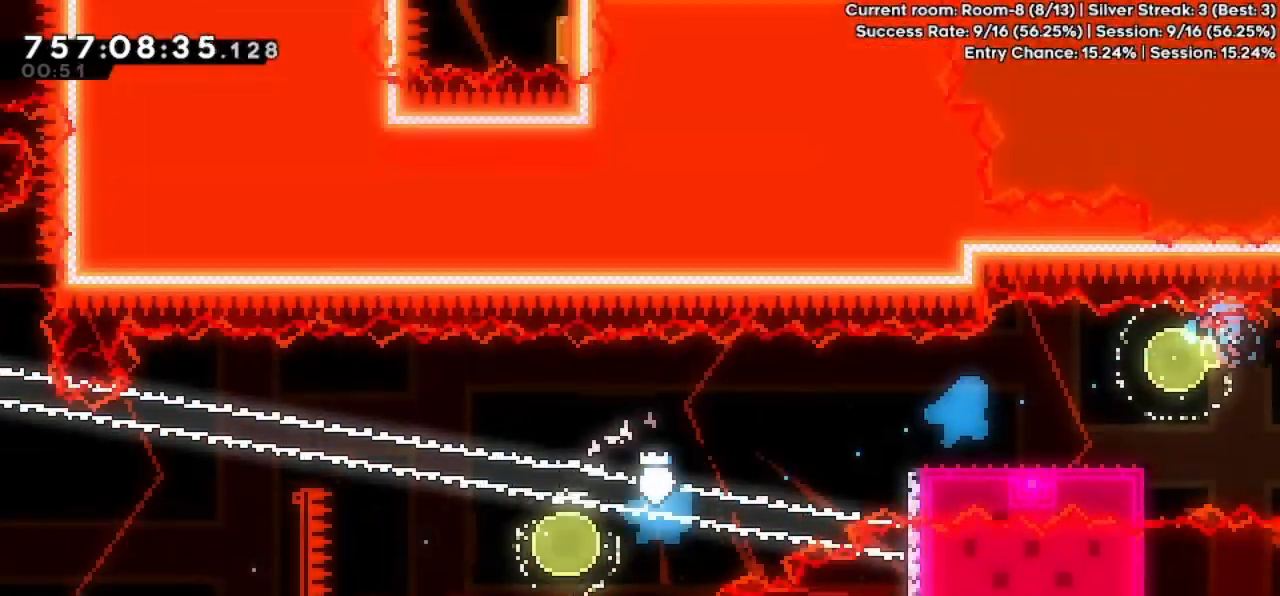
{"keys": ["jump", "left"], "events": [[100, "dash", "up"], [100, "down", "up"], [133, "jump", "down"]]}
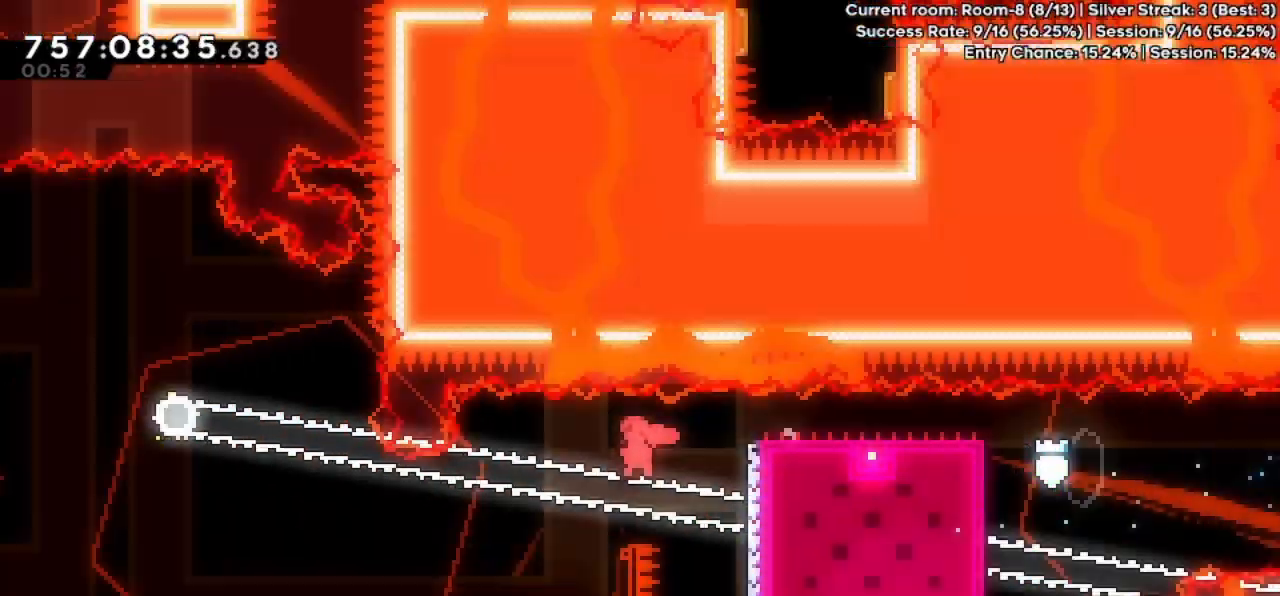
{"keys": ["jump", "left"], "events": [[100, "up", "down"], [133, "dash", "down"], [133, "jump", "up"], [133, "left", "up"], [233, "left", "down"], [233, "up", "up"], [300, "dash", "up"], [333, "jump", "down"]]}
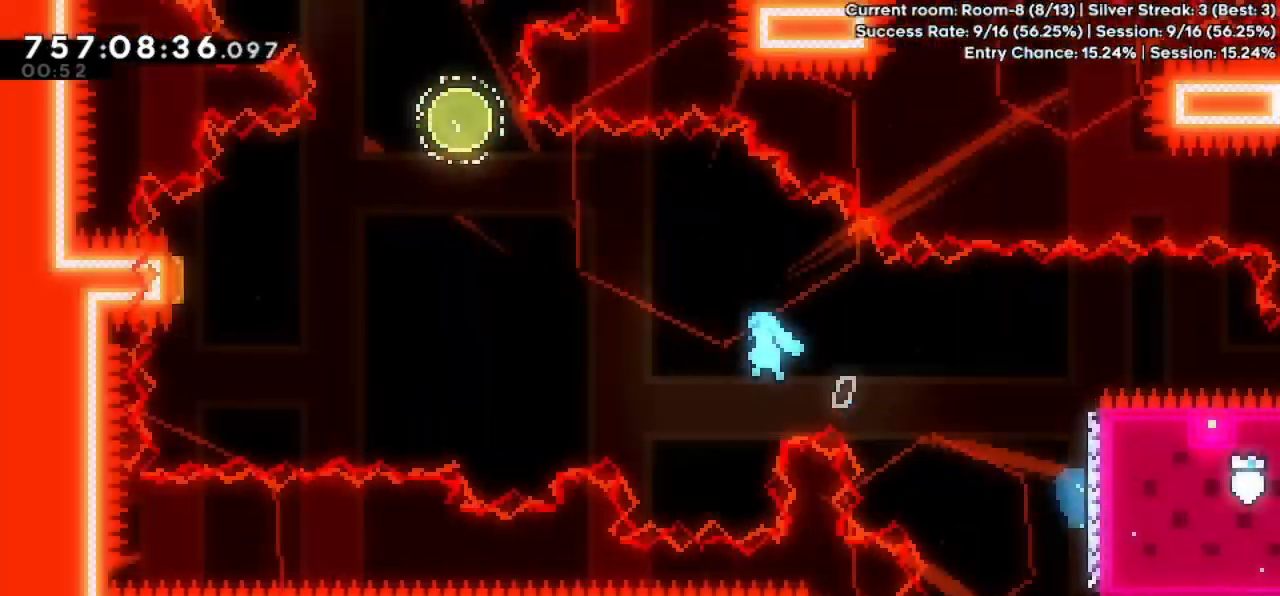
{"keys": ["jump", "left"], "events": []}
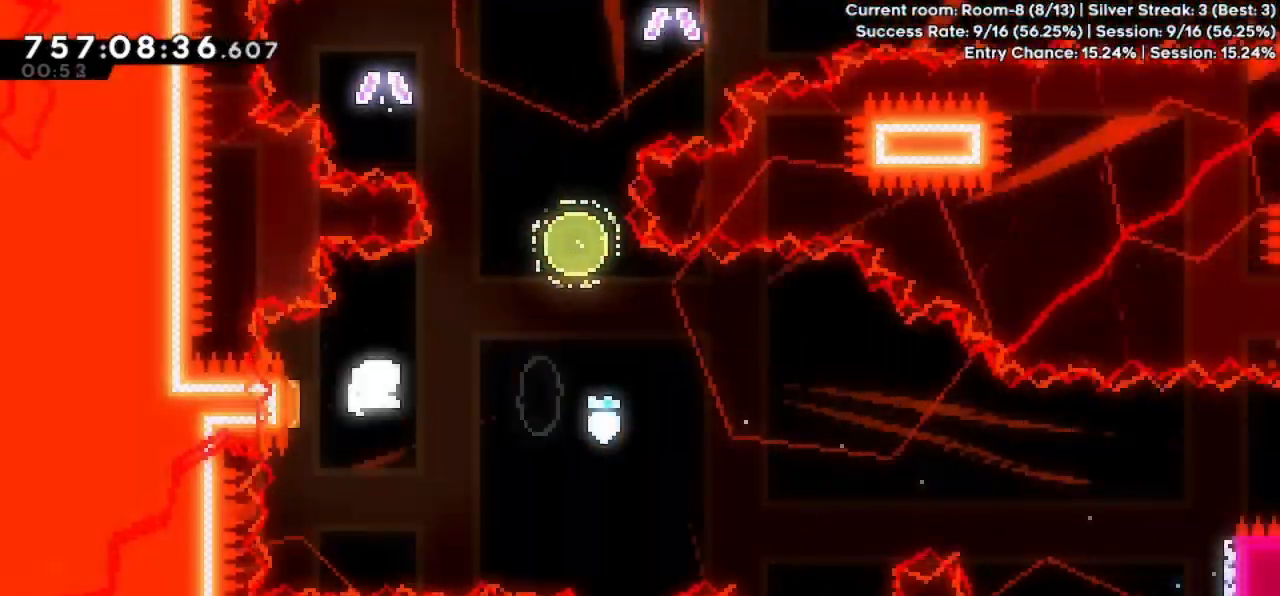
{"keys": [], "events": [[100, "jump", "up"], [100, "left", "up"], [333, "dash", "down"], [333, "up", "down"], [500, "dash", "up"], [500, "up", "up"]]}
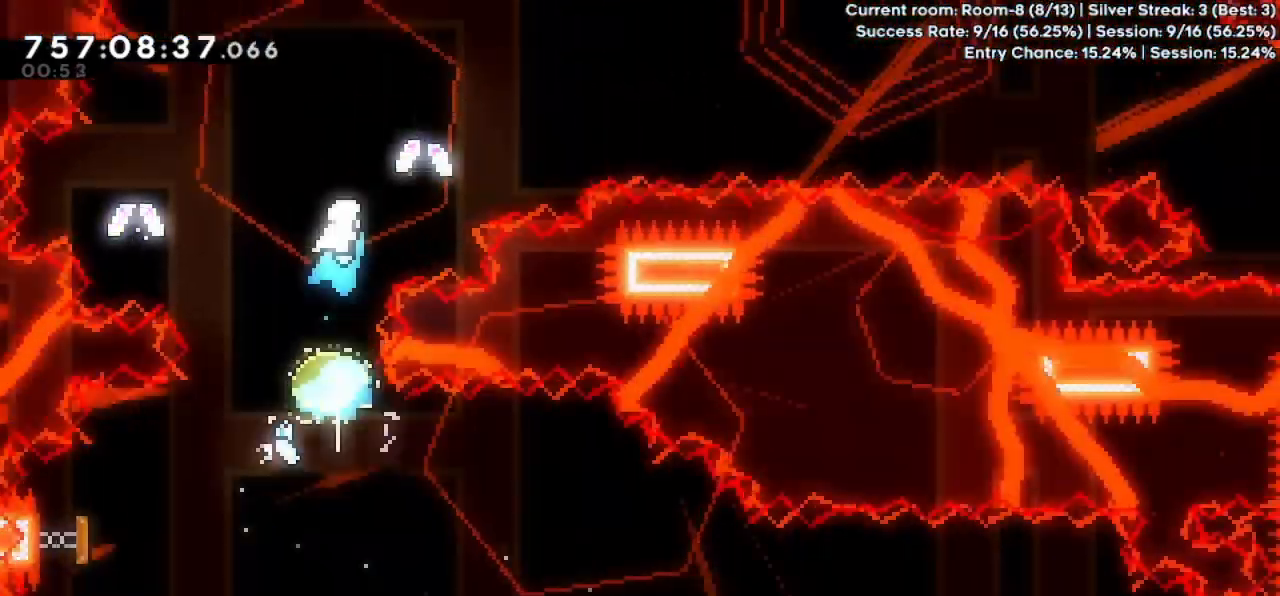
{"keys": [], "events": []}
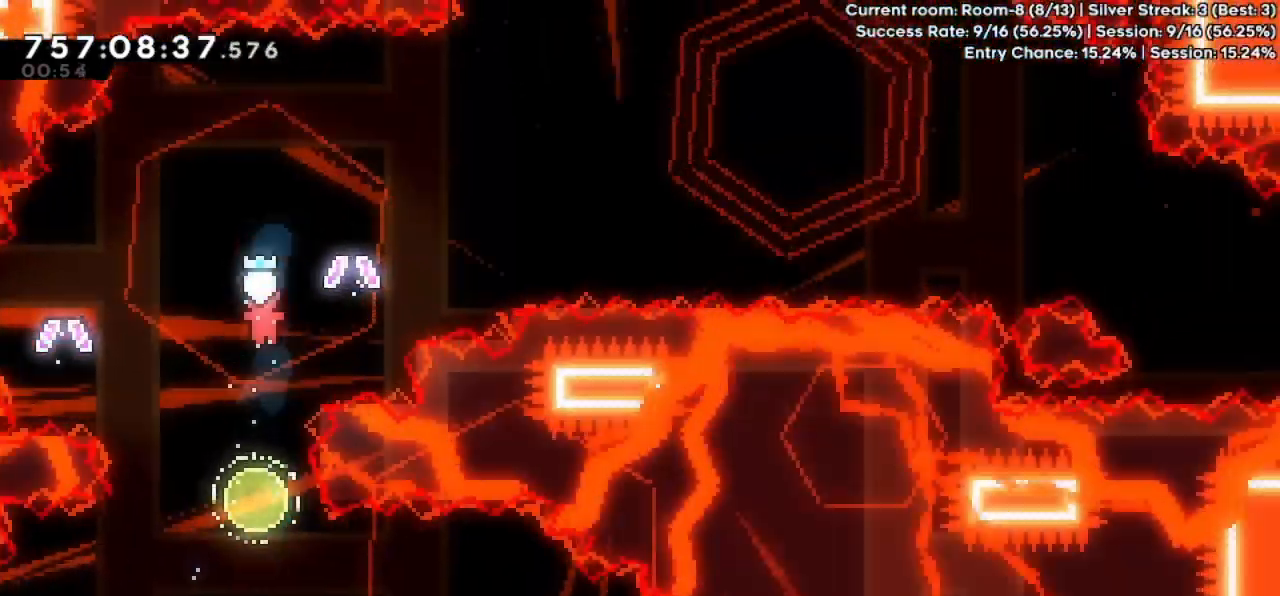
{"keys": ["left", "right"], "events": [[300, "left", "down"], [300, "up", "down"], [400, "dash", "down"], [500, "dash", "up"], [500, "right", "down"], [500, "up", "up"]]}
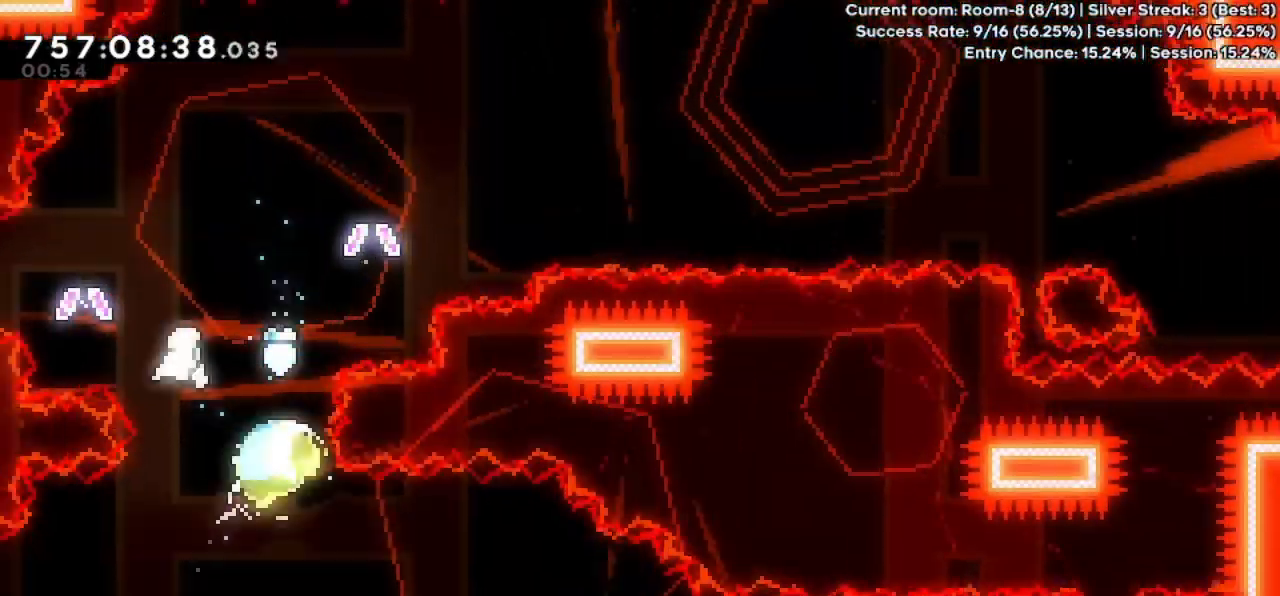
{"keys": ["right"], "events": [[33, "left", "up"]]}
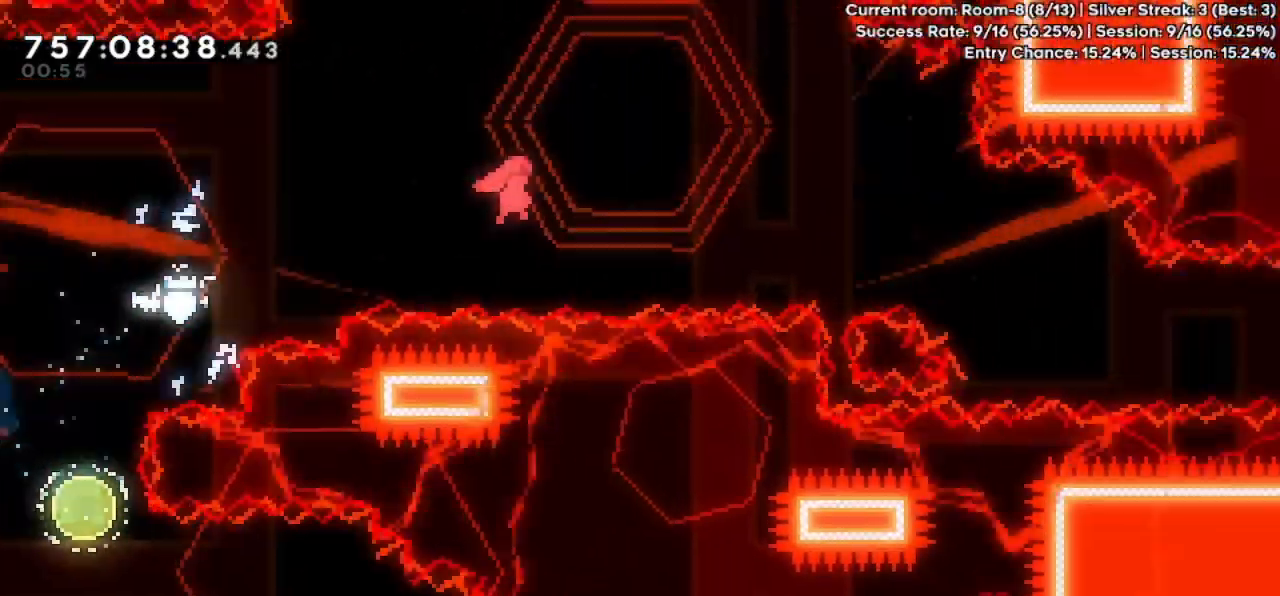
{"keys": ["dash", "right"], "events": [[500, "dash", "down"]]}
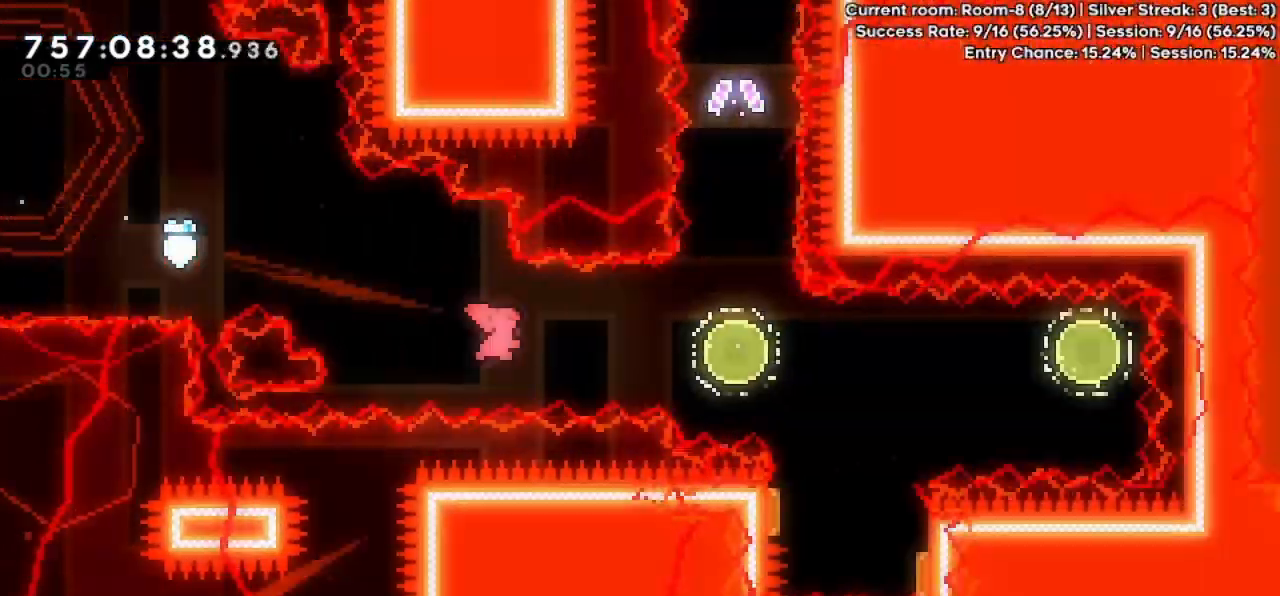
{"keys": ["right"], "events": [[100, "dash", "up"]]}
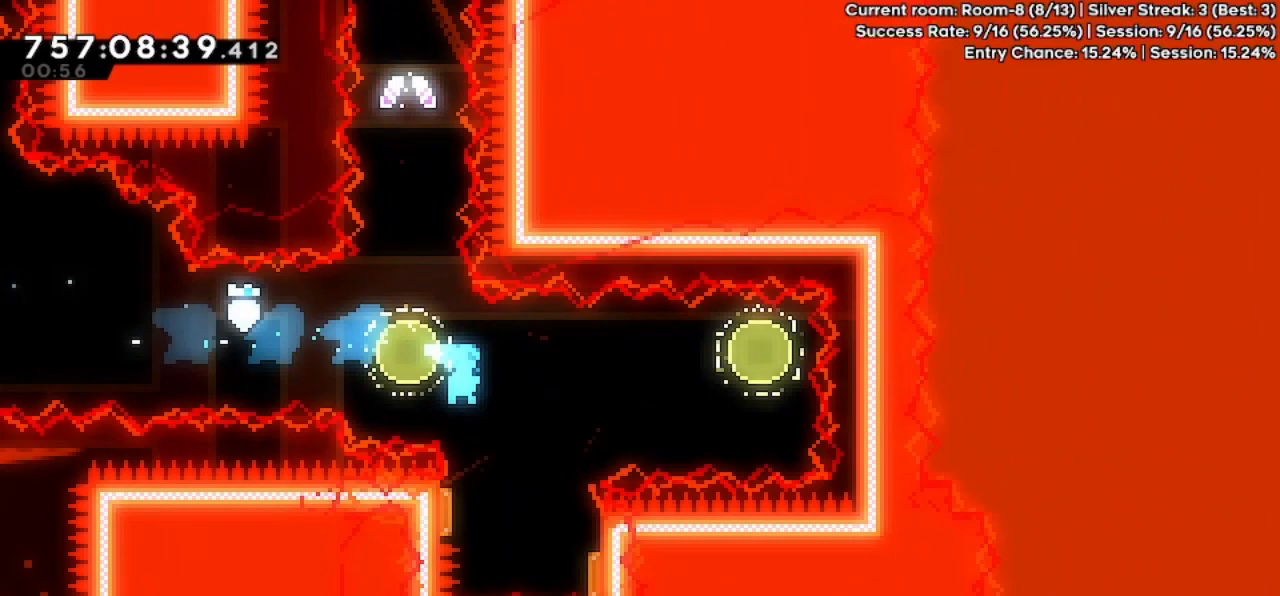
{"keys": ["right"], "events": []}
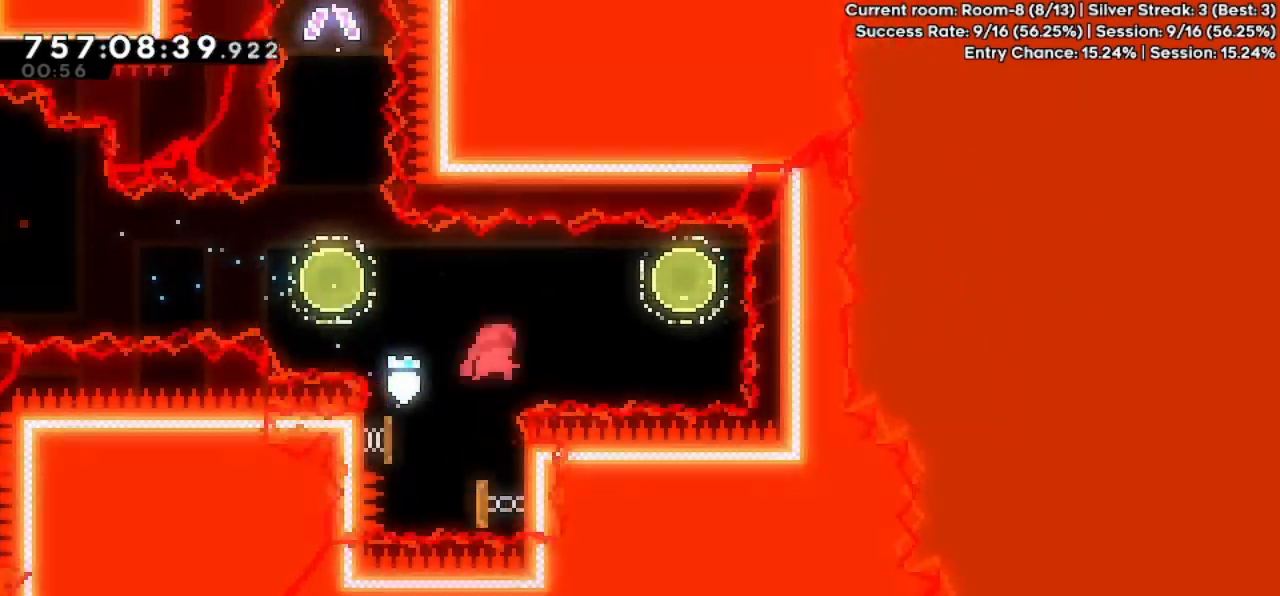
{"keys": ["left"], "events": [[300, "dash", "down"], [300, "left", "down"], [300, "right", "up"], [433, "dash", "up"]]}
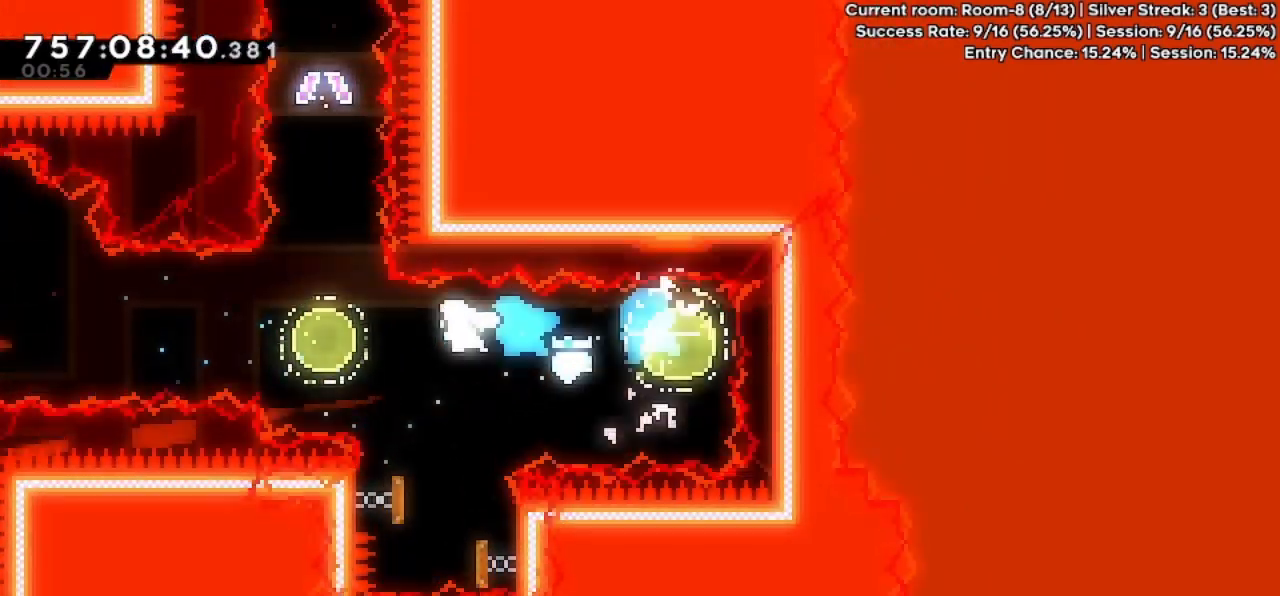
{"keys": [], "events": [[200, "dash", "down"], [200, "left", "up"], [200, "up", "down"], [400, "dash", "up"], [400, "up", "up"]]}
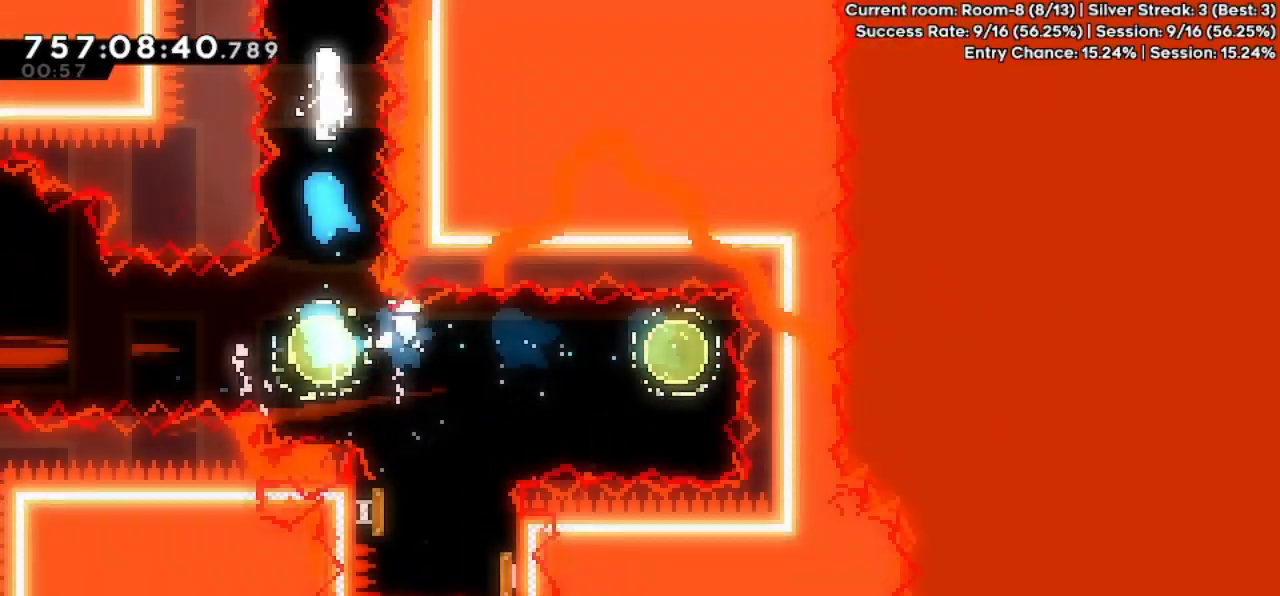
{"keys": [], "events": []}
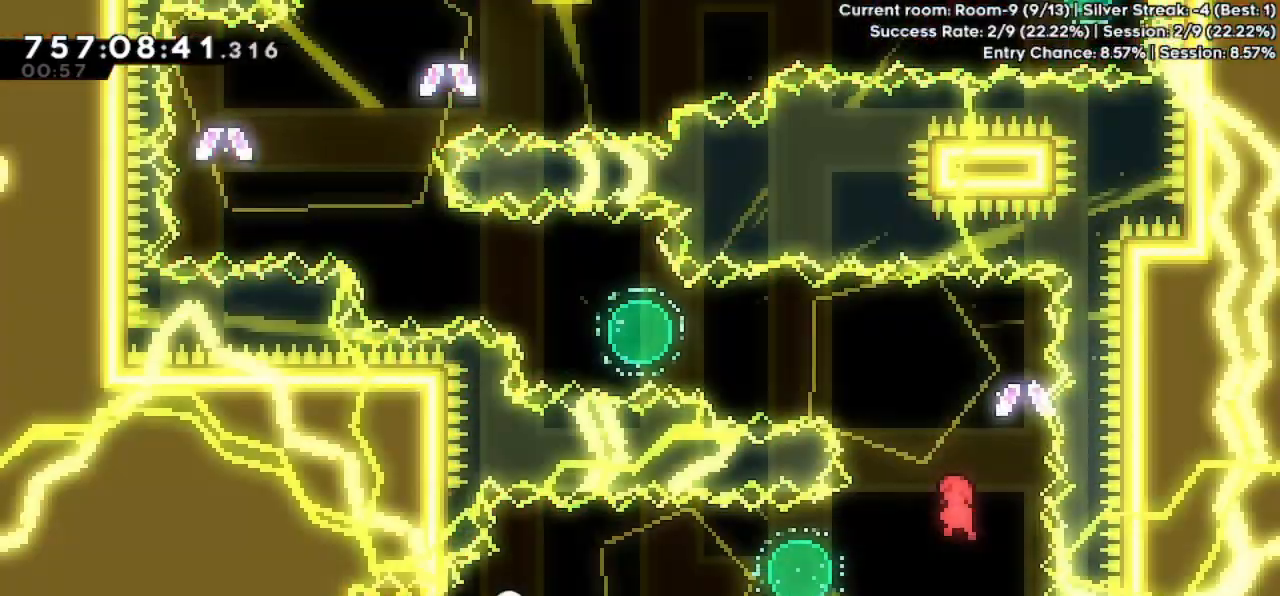
{"keys": [], "events": []}
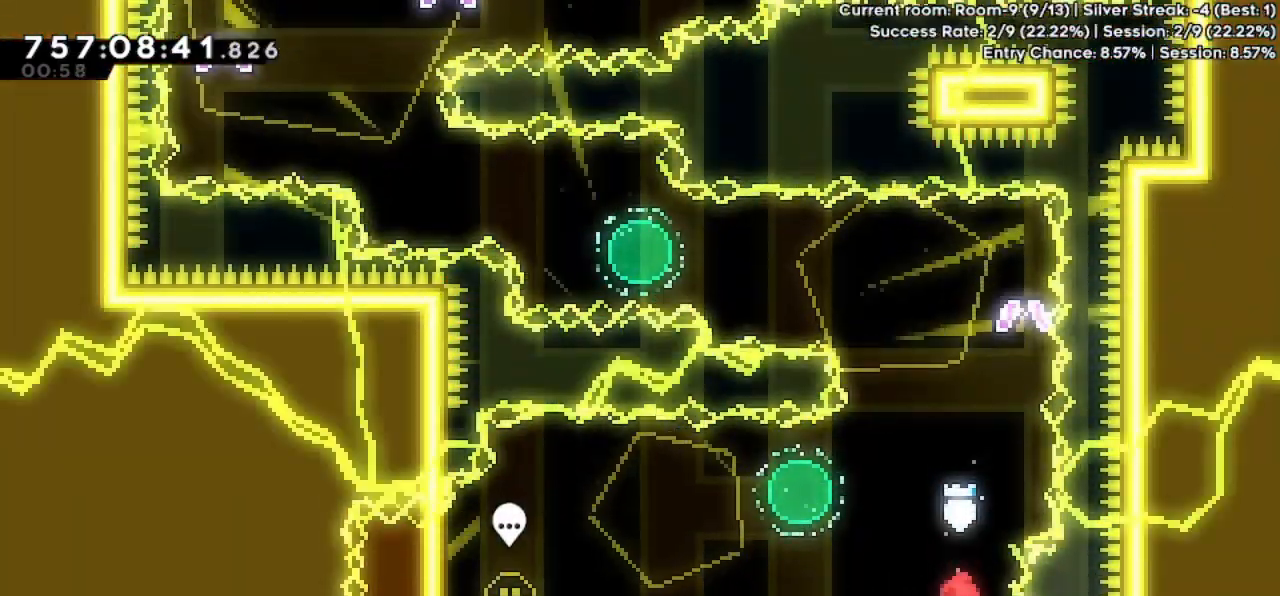
{"keys": [], "events": [[33, "left", "down"], [500, "left", "up"]]}
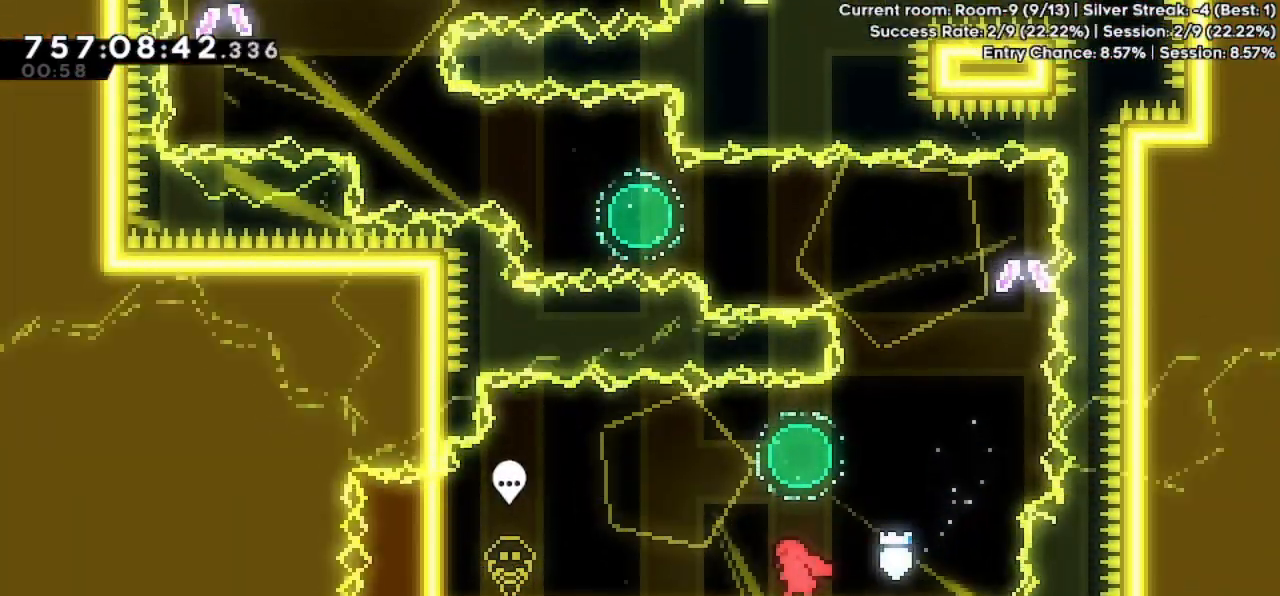
{"keys": ["jump"], "events": [[300, "jump", "down"]]}
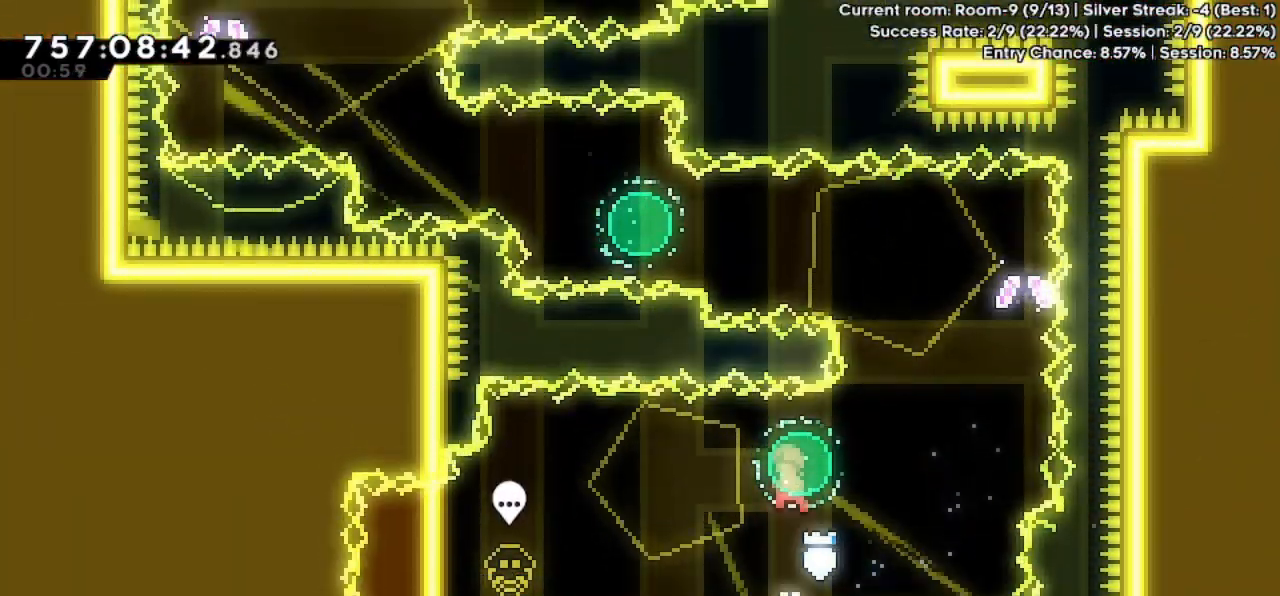
{"keys": ["left"], "events": [[100, "dash", "down"], [100, "jump", "up"], [100, "right", "down"], [100, "up", "down"], [233, "dash", "up"], [300, "up", "up"], [333, "left", "down"], [333, "right", "up"]]}
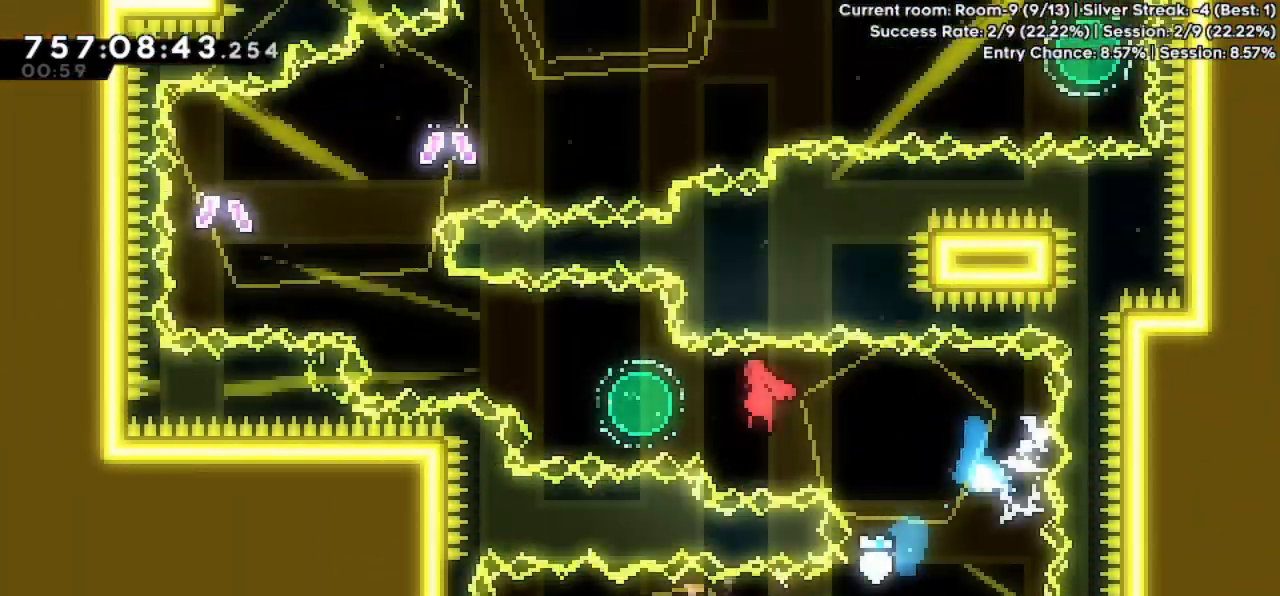
{"keys": ["right"], "events": [[100, "dash", "down"], [100, "up", "down"], [300, "dash", "up"], [300, "left", "up"], [300, "right", "down"], [300, "up", "up"]]}
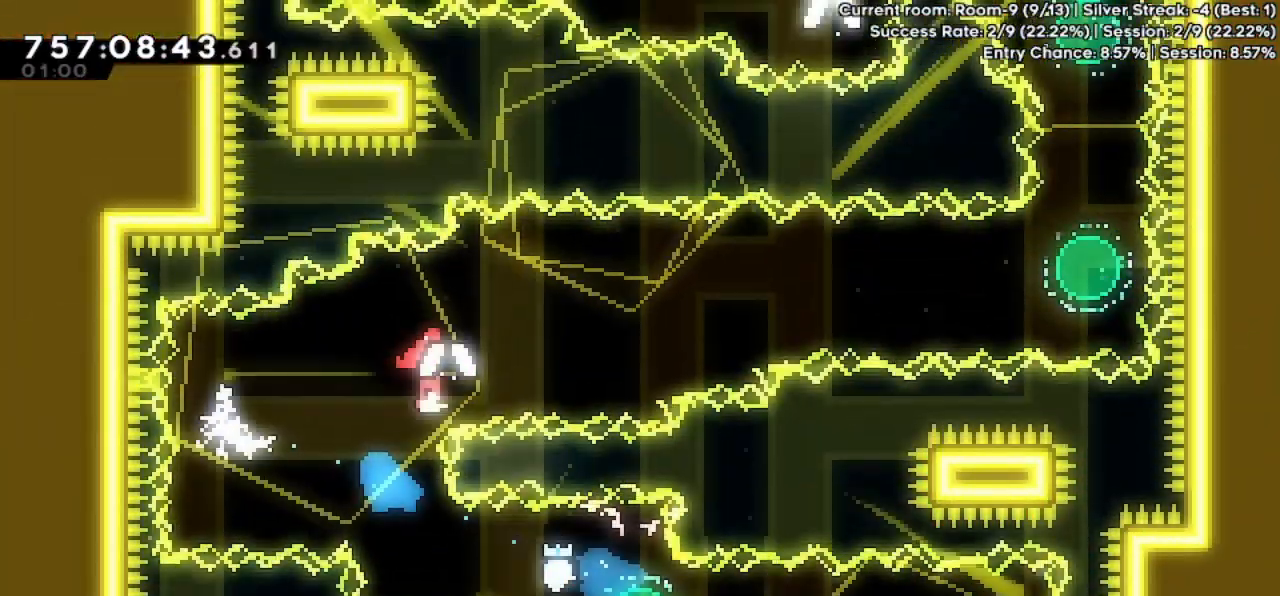
{"keys": ["dash", "up"], "events": [[500, "dash", "down"], [500, "right", "up"], [500, "up", "down"]]}
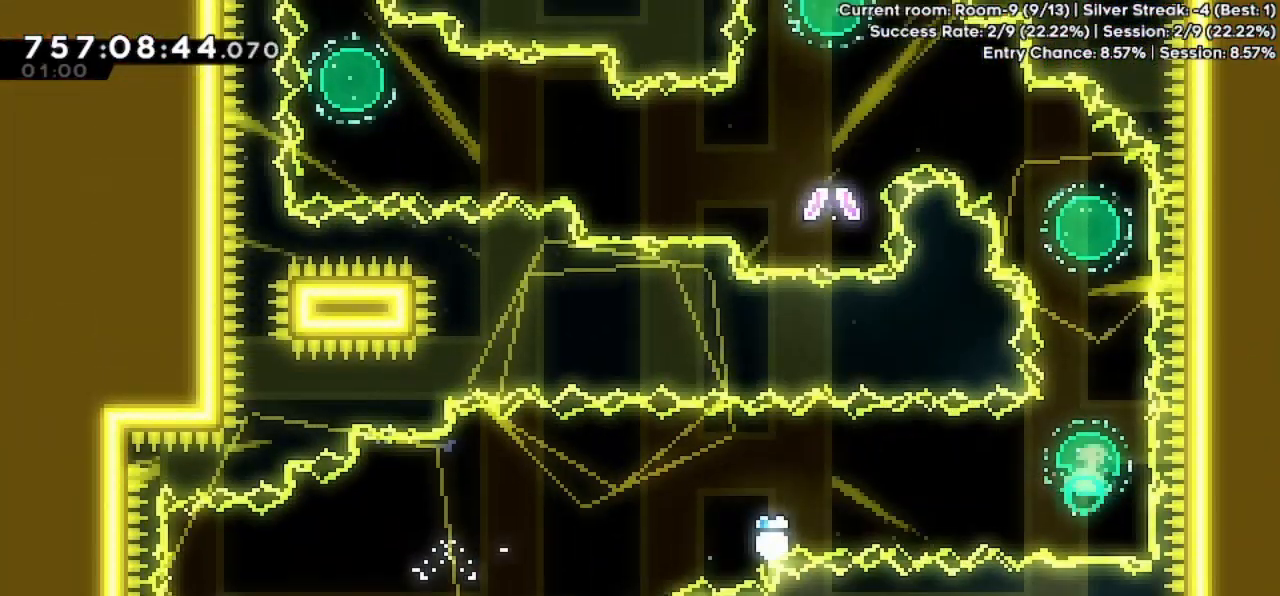
{"keys": ["left"], "events": [[100, "dash", "up"], [100, "up", "up"], [300, "dash", "down"], [300, "left", "down"], [300, "up", "down"], [433, "dash", "up"], [433, "up", "up"]]}
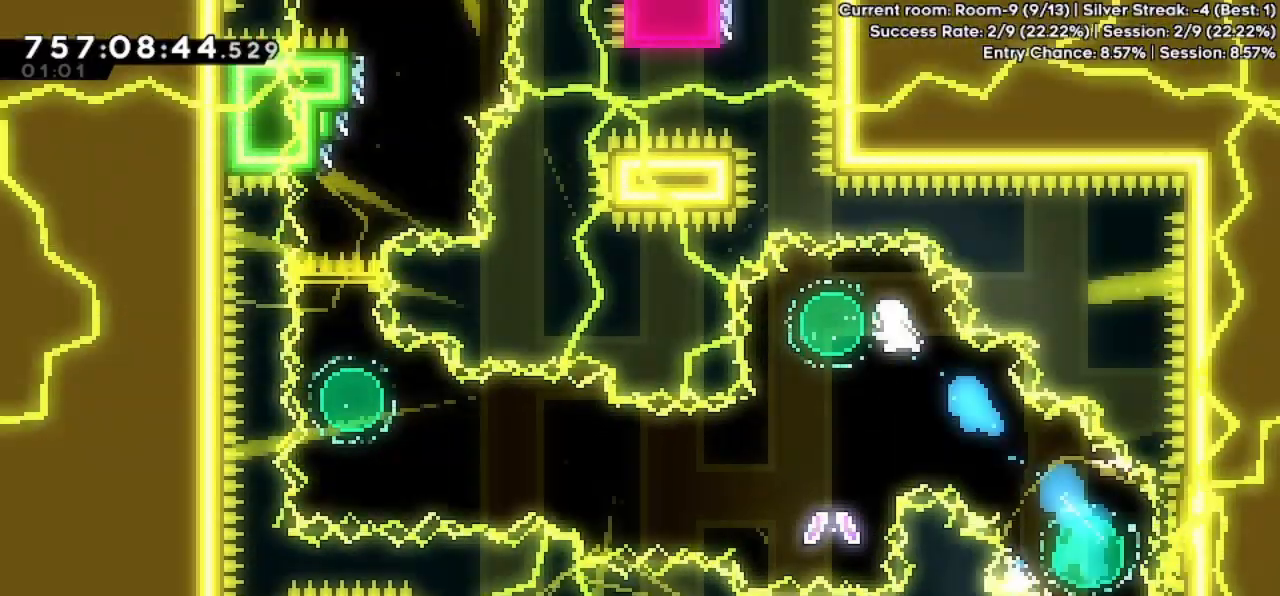
{"keys": ["left"], "events": [[200, "down", "down"], [200, "left", "up"], [300, "dash", "down"], [400, "dash", "up"], [400, "down", "up"], [433, "left", "down"]]}
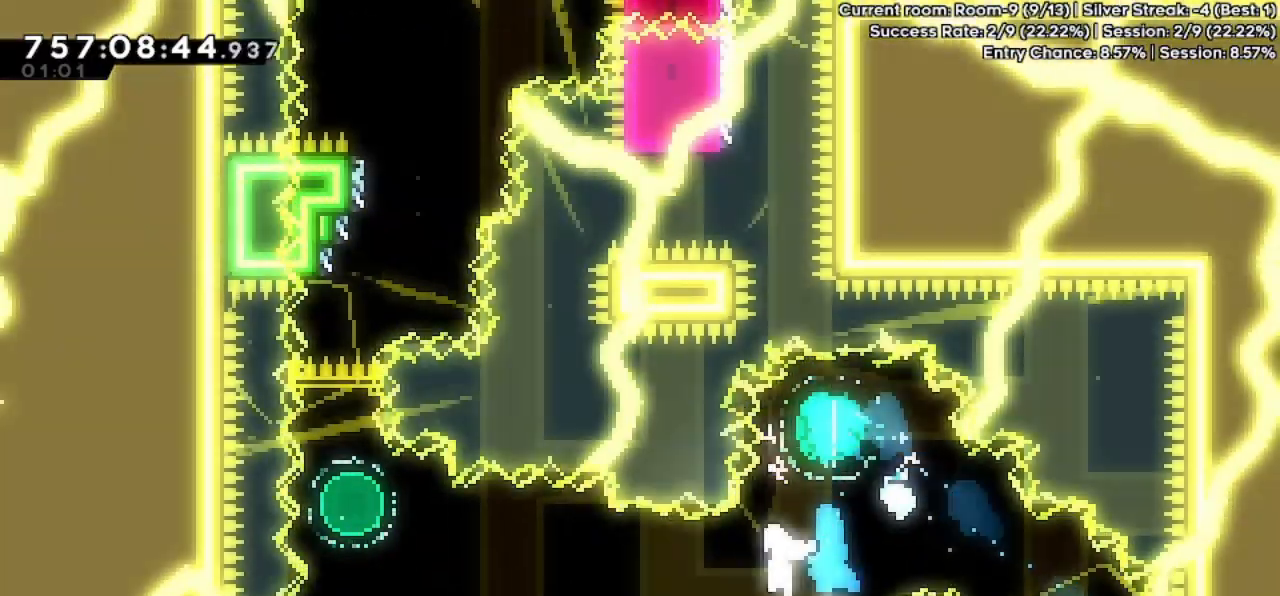
{"keys": [], "events": [[333, "dash", "down"], [333, "left", "up"], [333, "up", "down"], [500, "dash", "up"], [500, "up", "up"]]}
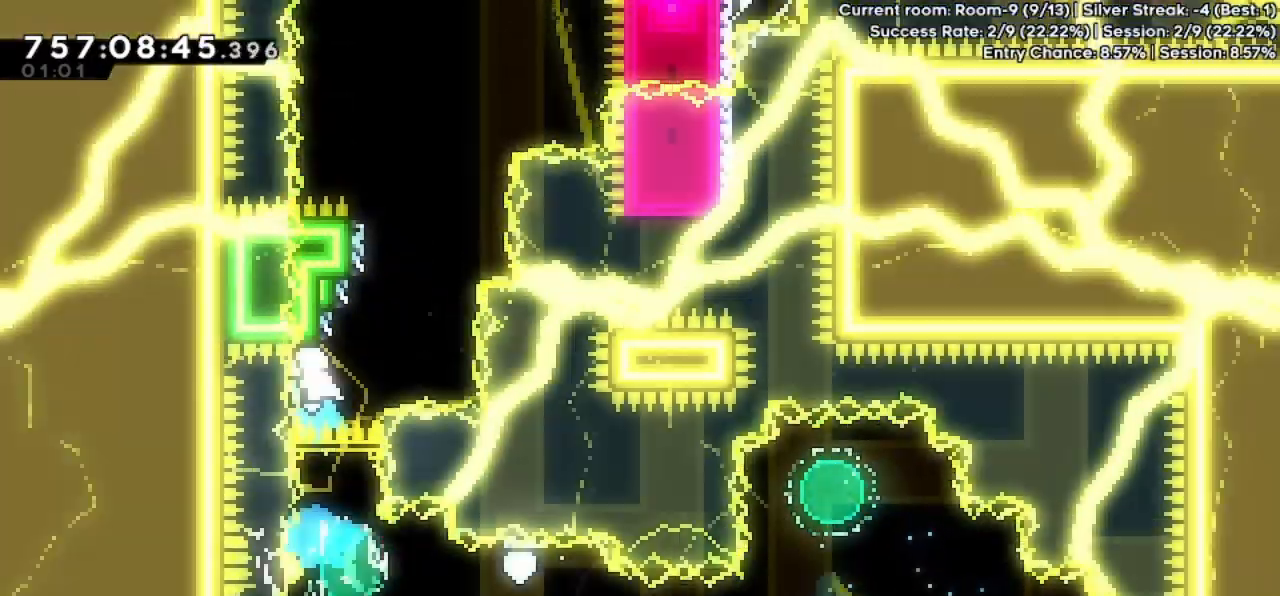
{"keys": ["jump", "right"], "events": [[133, "jump", "down"], [200, "right", "down"], [400, "right", "up"], [433, "right", "down"]]}
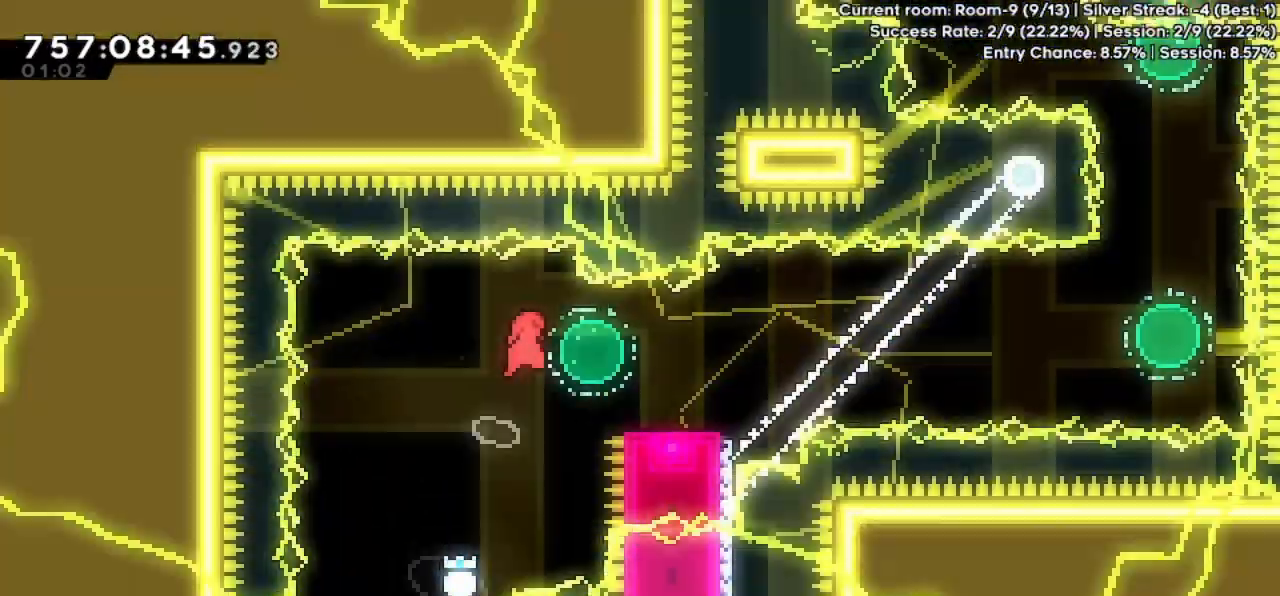
{"keys": ["jump", "right"], "events": [[200, "dash", "down"], [200, "down", "down"], [200, "jump", "up"], [300, "dash", "up"], [300, "down", "up"], [333, "jump", "down"]]}
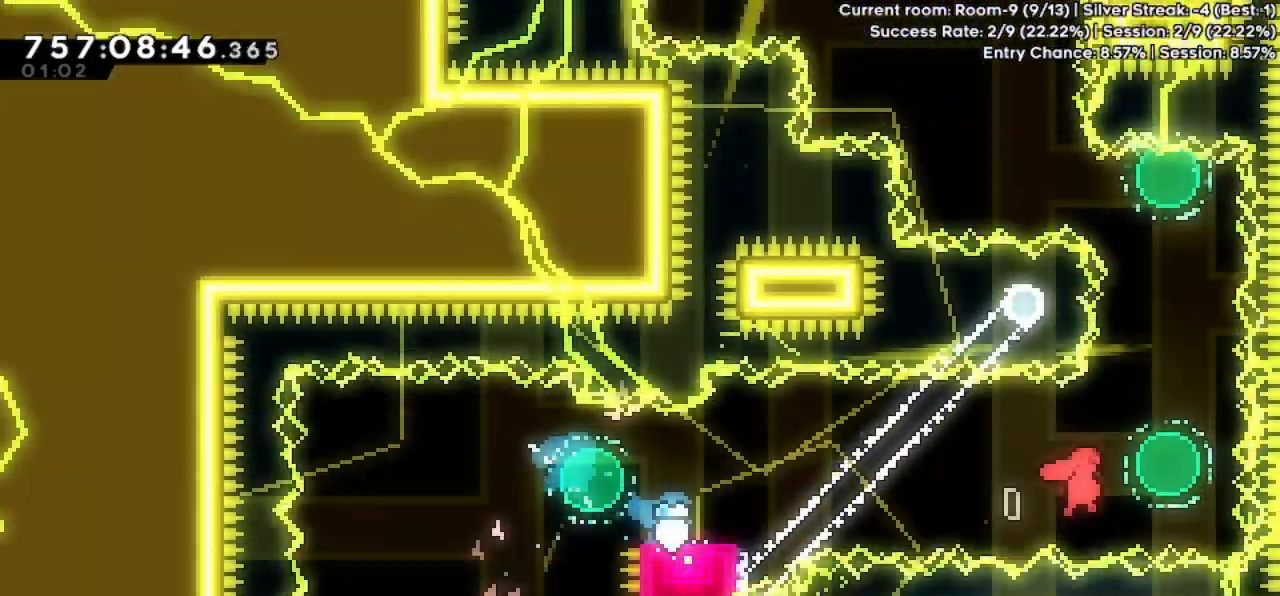
{"keys": ["left"], "events": [[100, "dash", "down"], [100, "jump", "up"], [100, "right", "up"], [100, "up", "down"], [233, "dash", "up"], [300, "up", "up"], [400, "left", "down"], [433, "dash", "down"], [500, "dash", "up"]]}
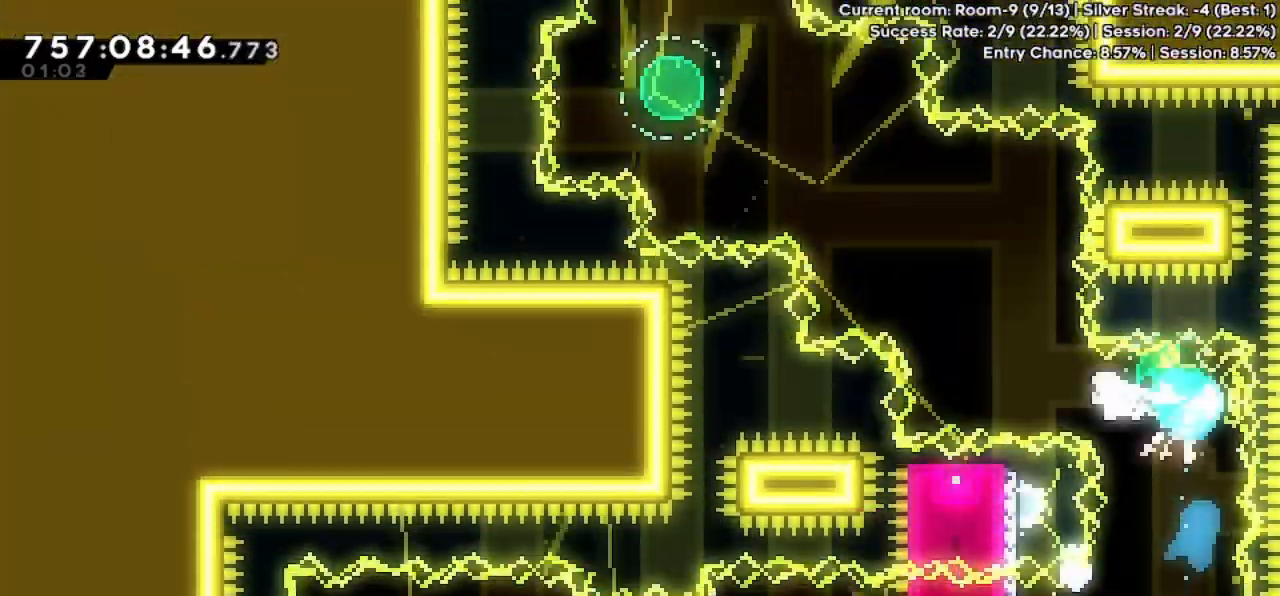
{"keys": ["jump", "left"], "events": [[100, "jump", "down"]]}